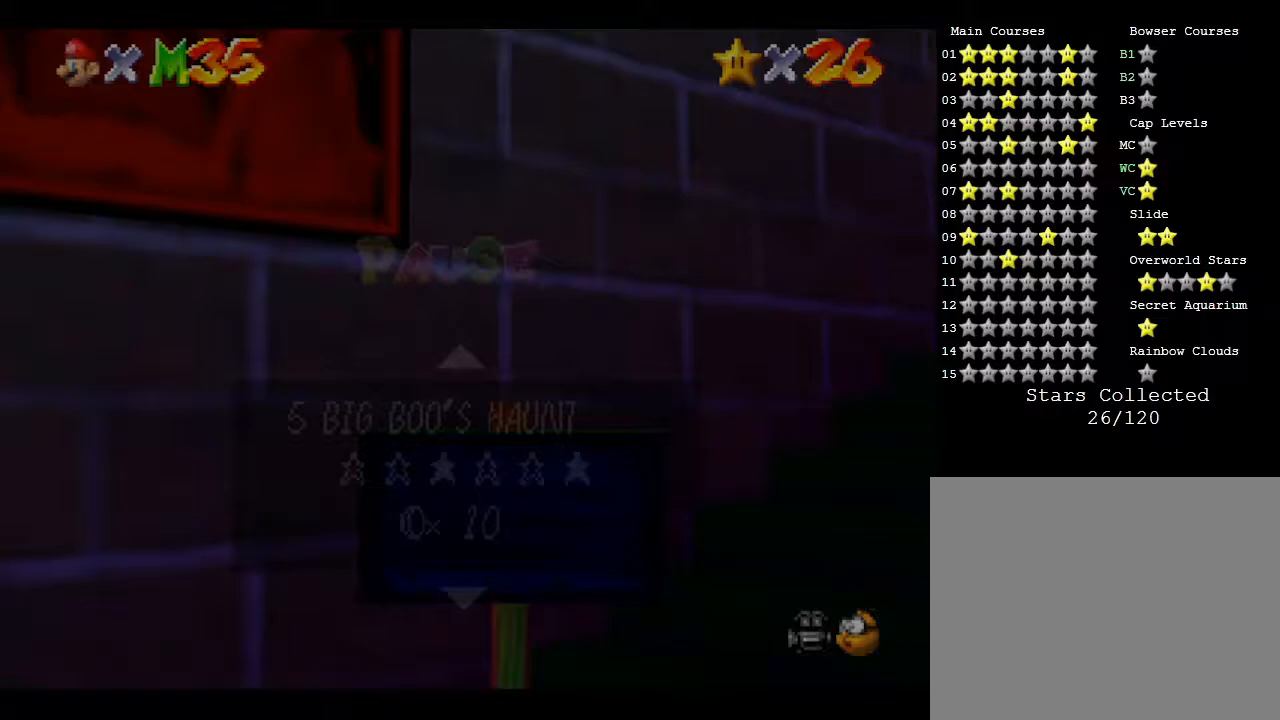
Gameplay with a controller (Nintendo layout); each line is a JSON object with the inputs held at the frame after it. "events" lists button and stick changes between this image and that frame as [ms after this image, input, new state], when the widget could be followed in between. Not read: L3 R3.
{"buttons": [], "left_stick": "up-right", "events": [[433, "left_stick", "up-right"]]}
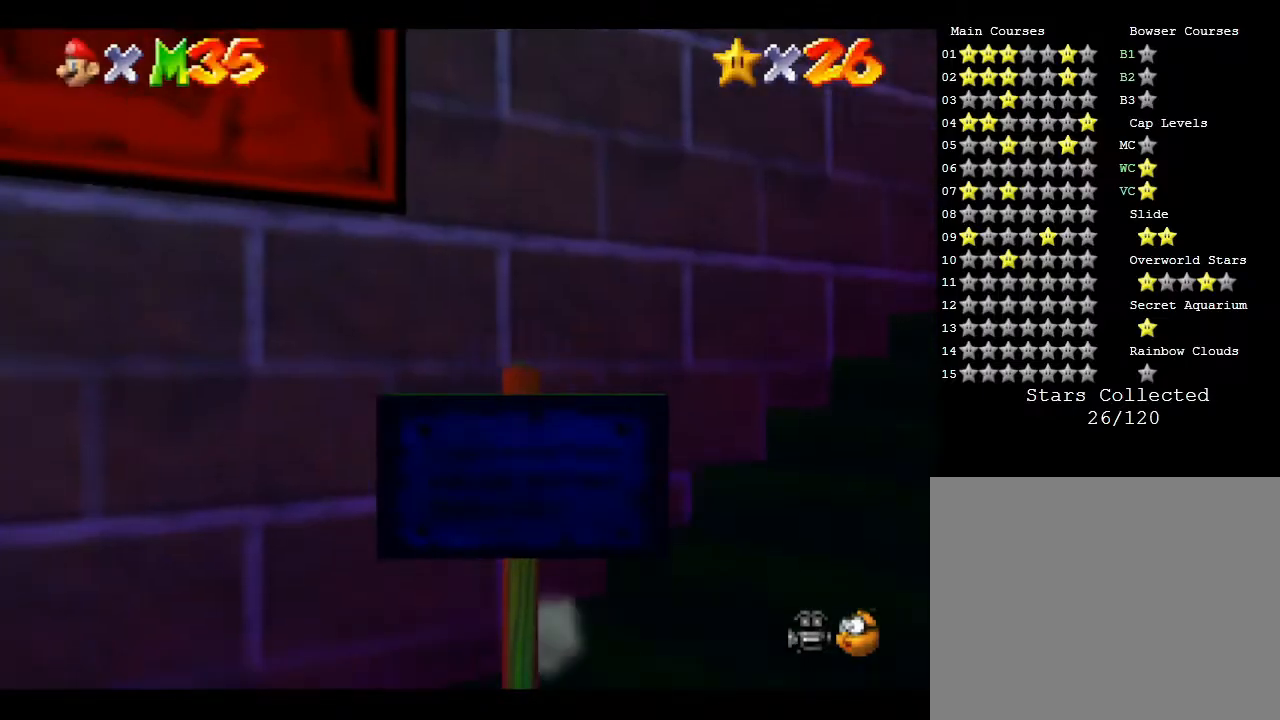
{"buttons": [], "left_stick": "right", "events": [[83, "left_stick", "right"]]}
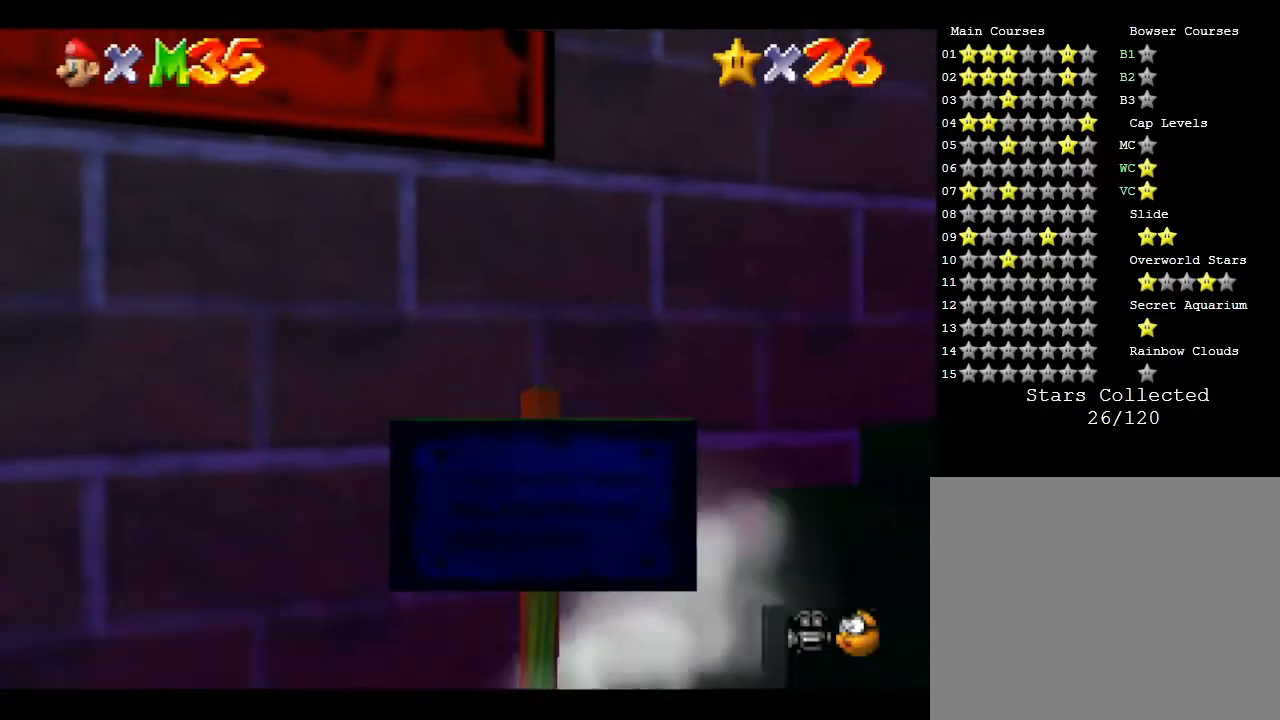
{"buttons": [], "left_stick": "center", "events": [[150, "left_stick", "center"]]}
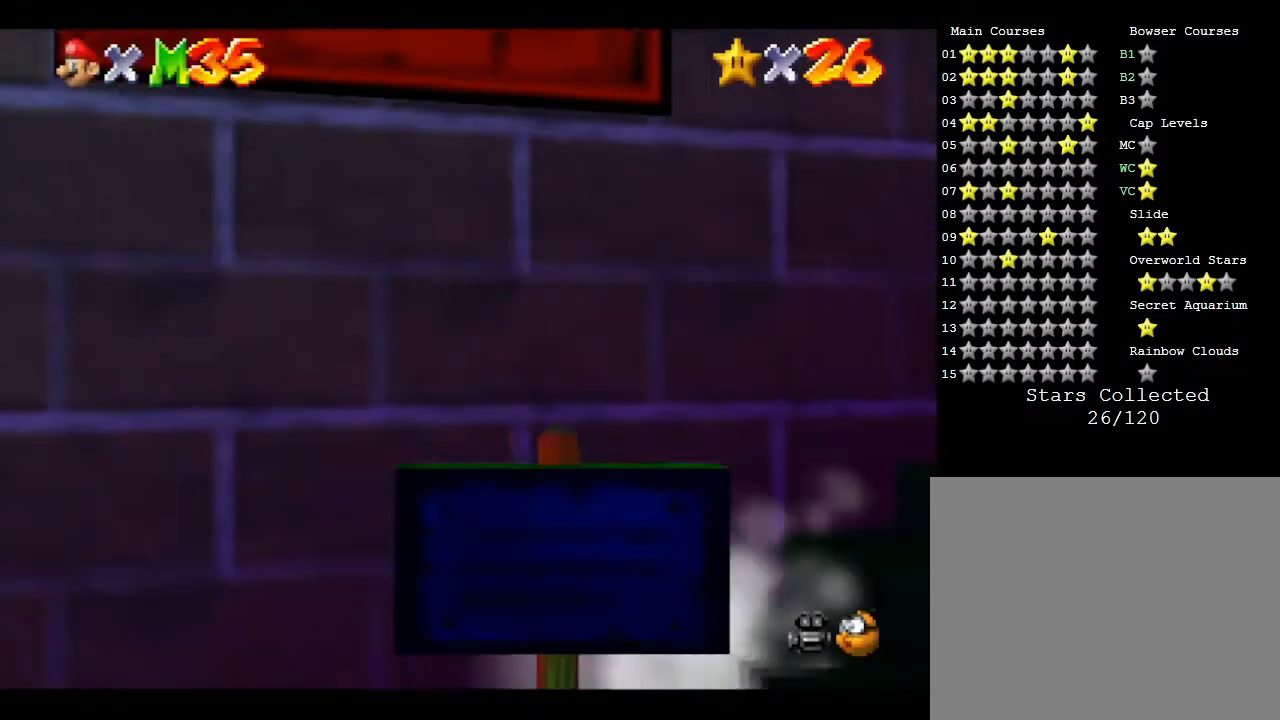
{"buttons": [], "left_stick": "center", "events": []}
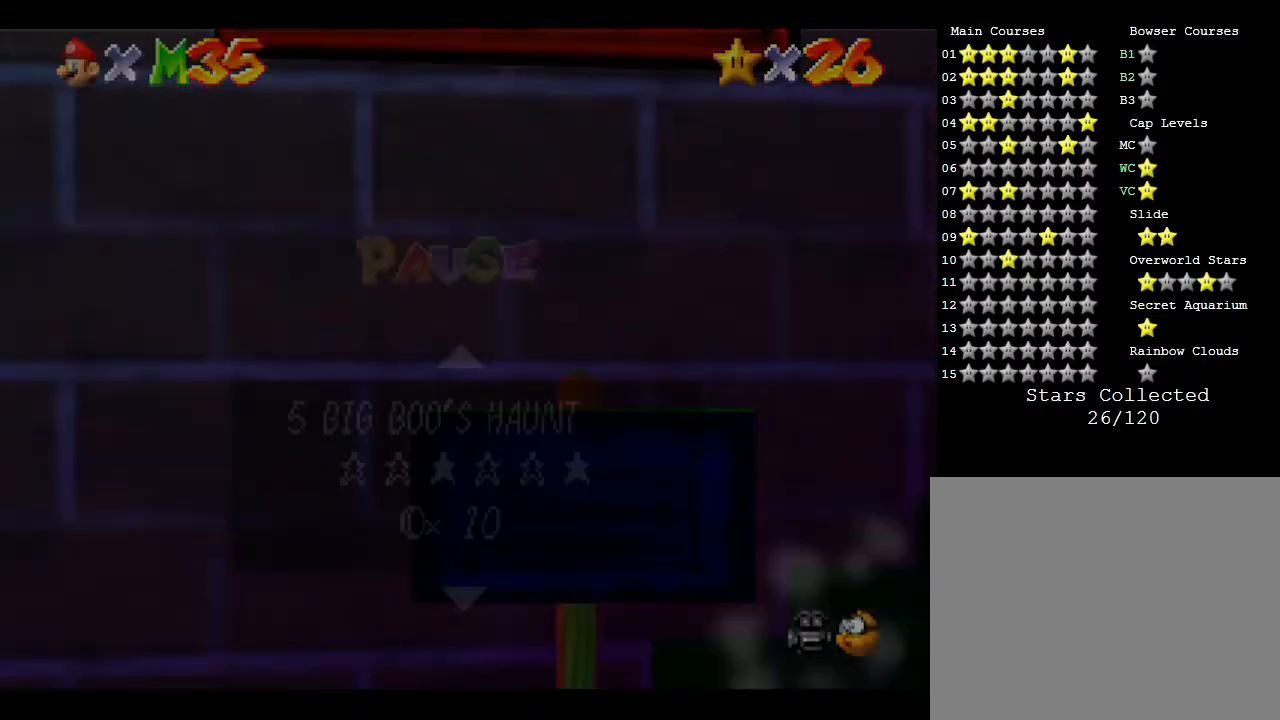
{"buttons": [], "left_stick": "center", "events": []}
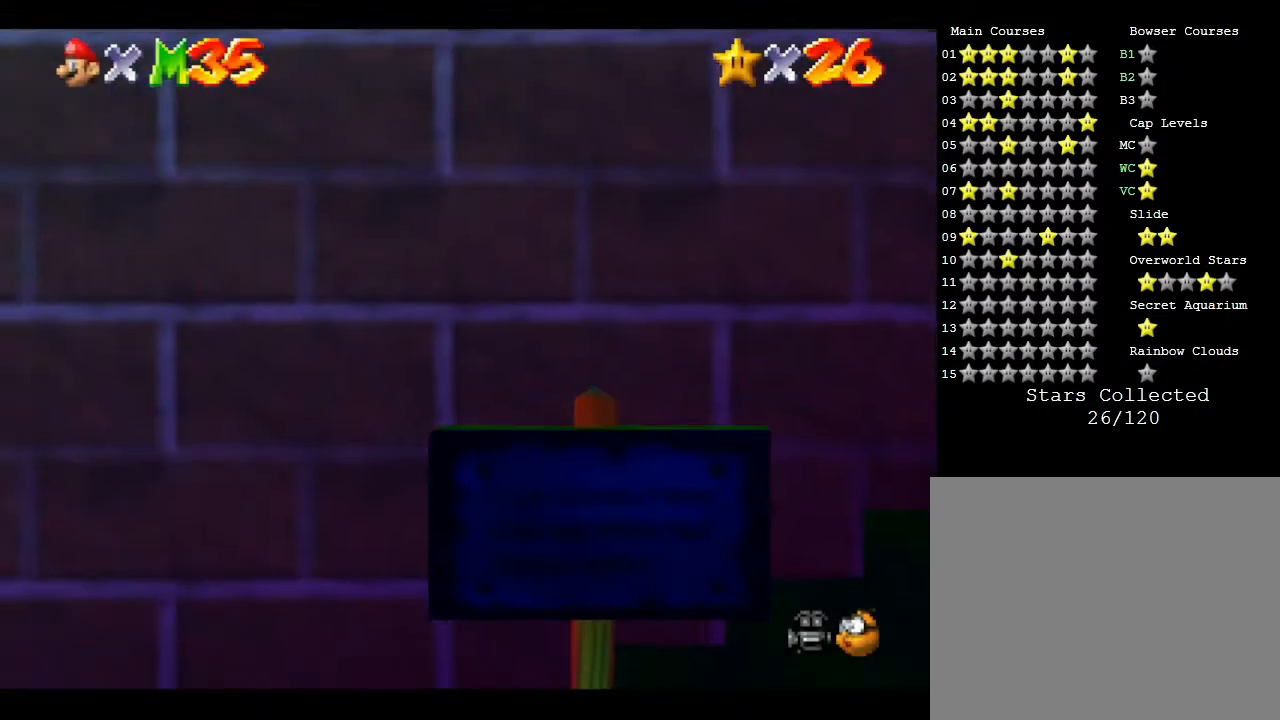
{"buttons": [], "left_stick": "right", "events": [[167, "left_stick", "right"]]}
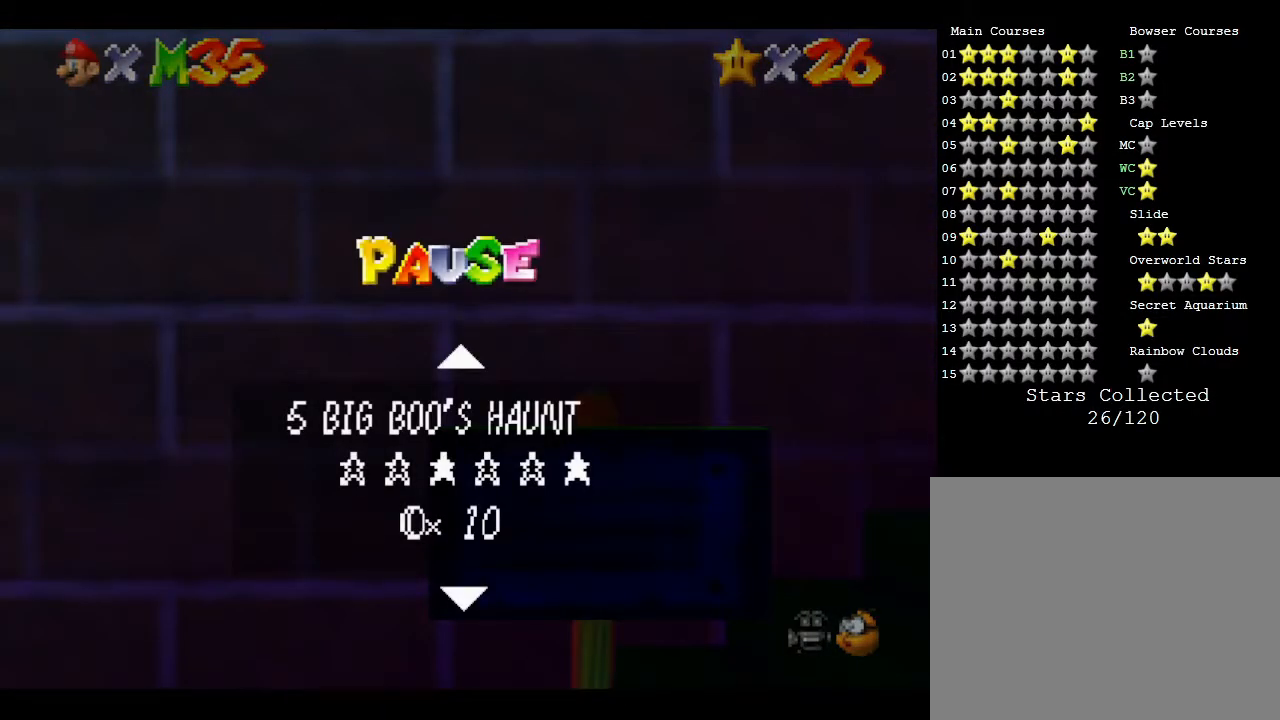
{"buttons": [], "left_stick": "center", "events": [[50, "left_stick", "center"], [250, "START", "down"], [450, "START", "up"]]}
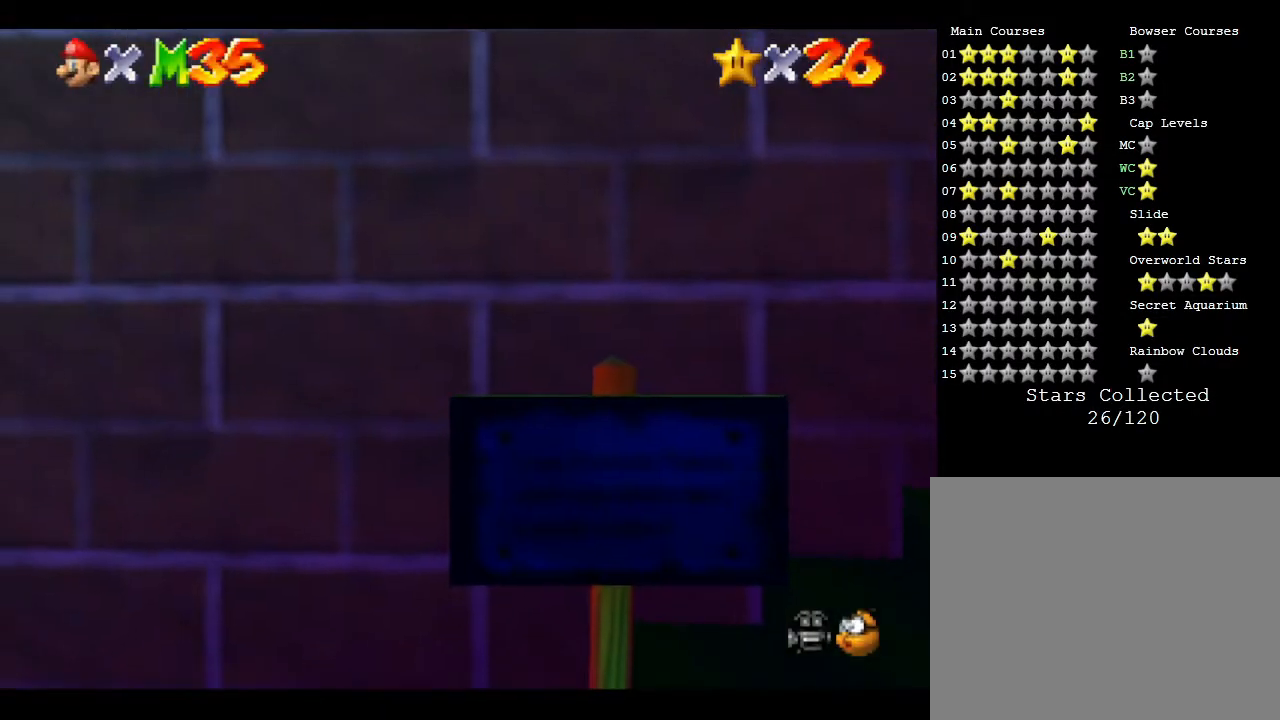
{"buttons": [], "left_stick": "right", "events": [[33, "left_stick", "right"]]}
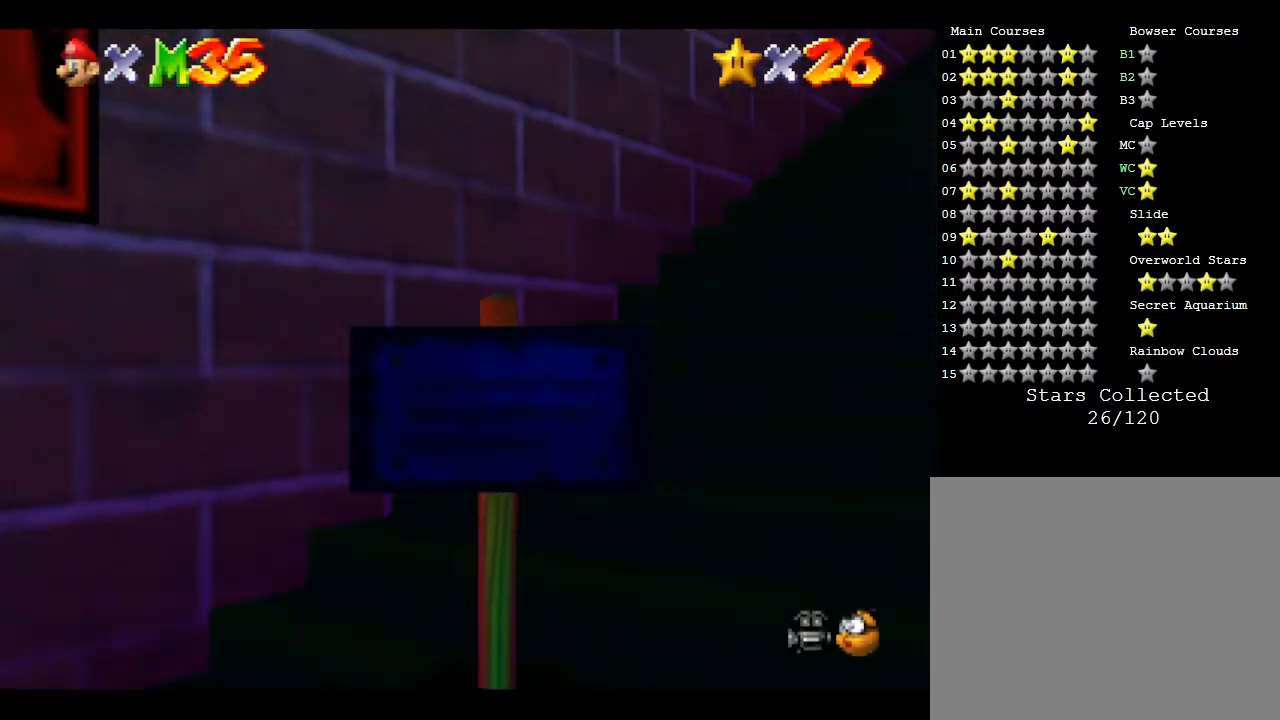
{"buttons": [], "left_stick": "up-right", "events": [[33, "left_stick", "up-right"], [150, "left_stick", "up"], [483, "left_stick", "up-right"]]}
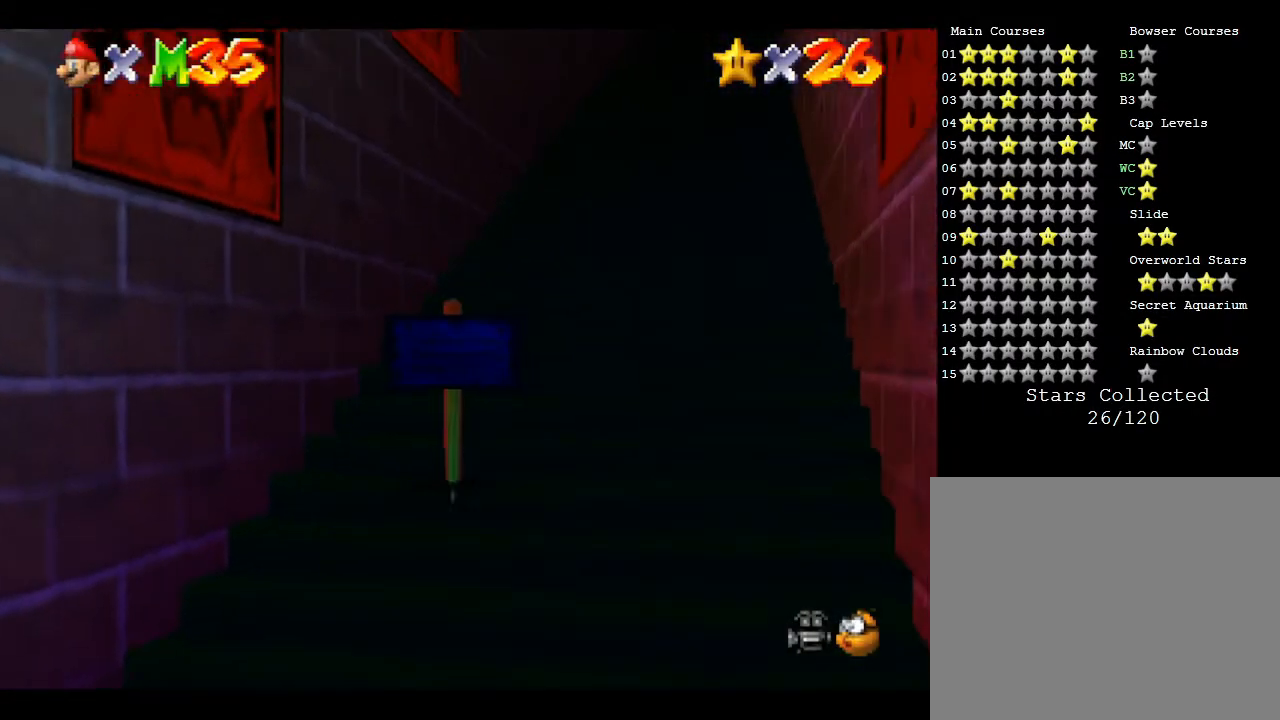
{"buttons": [], "left_stick": "center", "events": [[400, "left_stick", "center"]]}
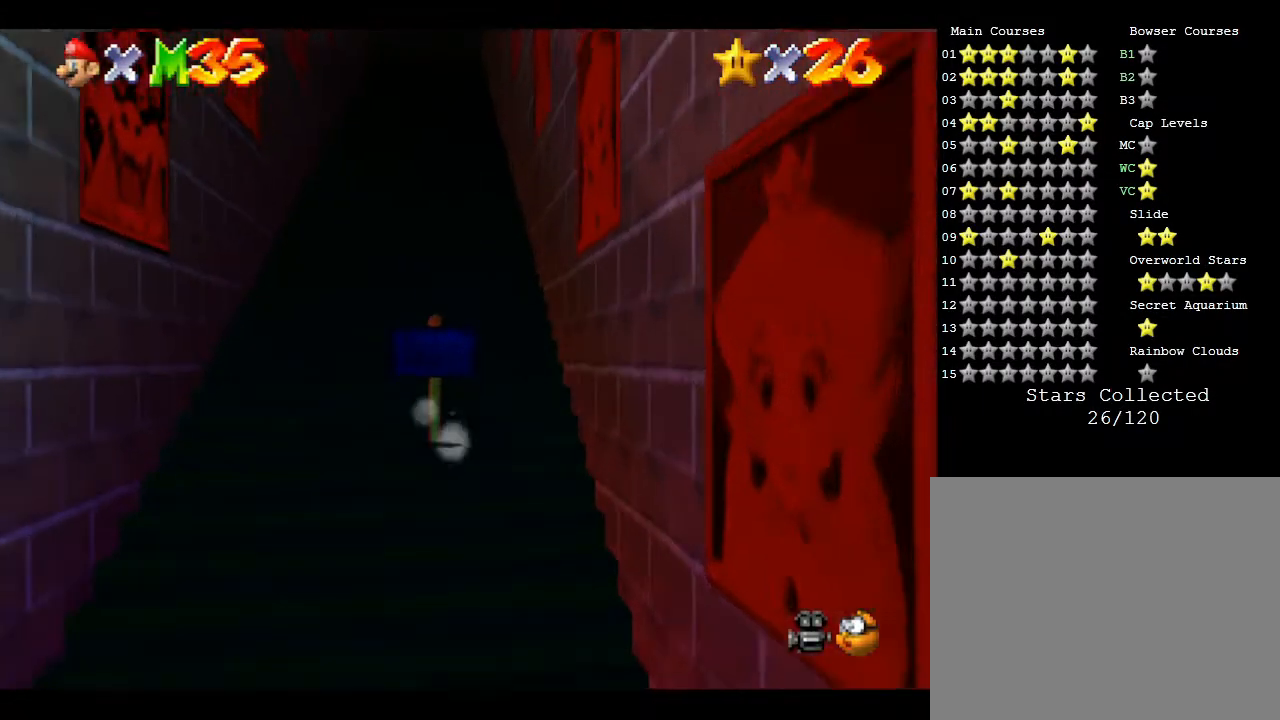
{"buttons": [], "left_stick": "center", "events": []}
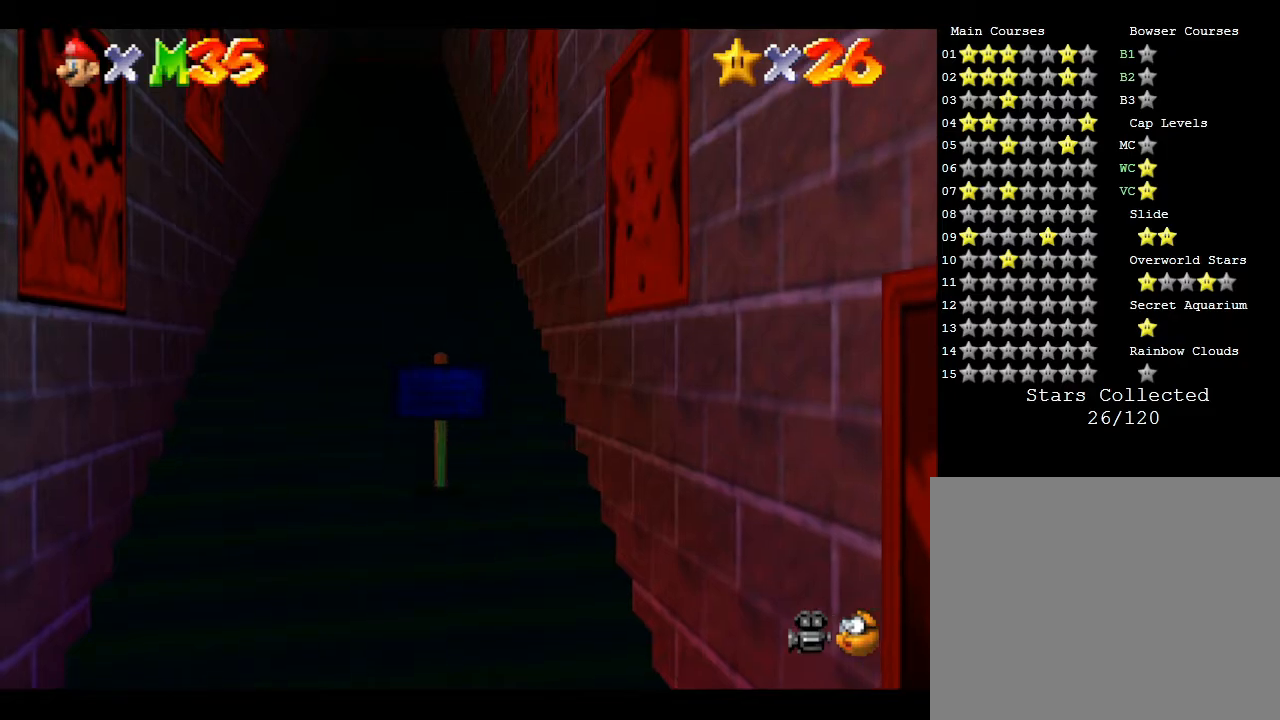
{"buttons": [], "left_stick": "center", "events": [[67, "R1", "down"], [183, "R1", "up"]]}
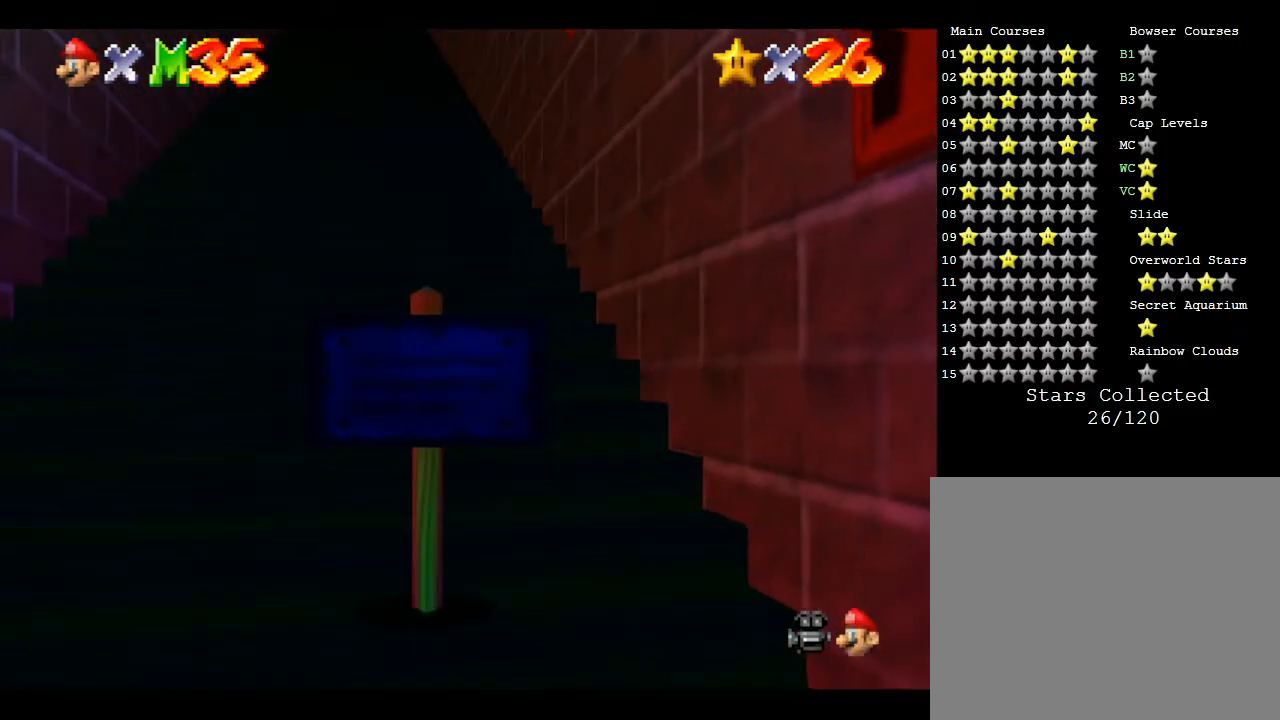
{"buttons": [], "left_stick": "center", "events": [[33, "C_DOWN", "down"], [150, "C_DOWN", "up"]]}
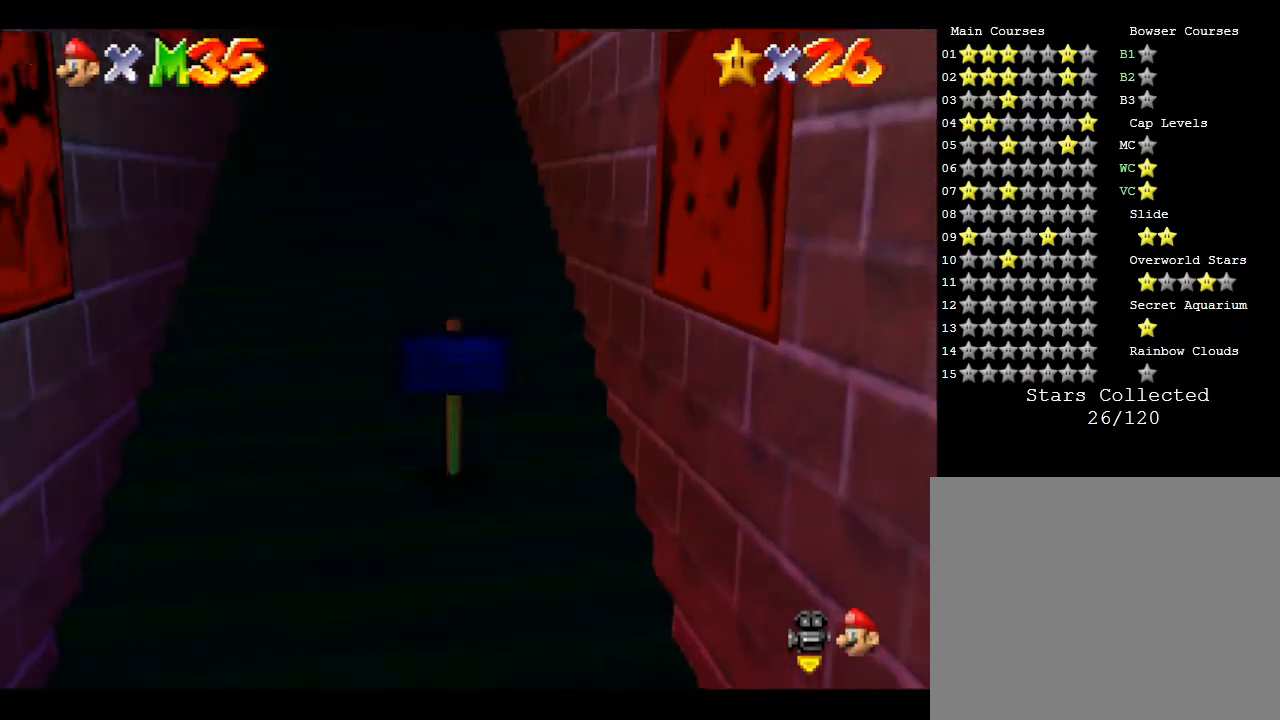
{"buttons": [], "left_stick": "down", "events": [[133, "left_stick", "down"]]}
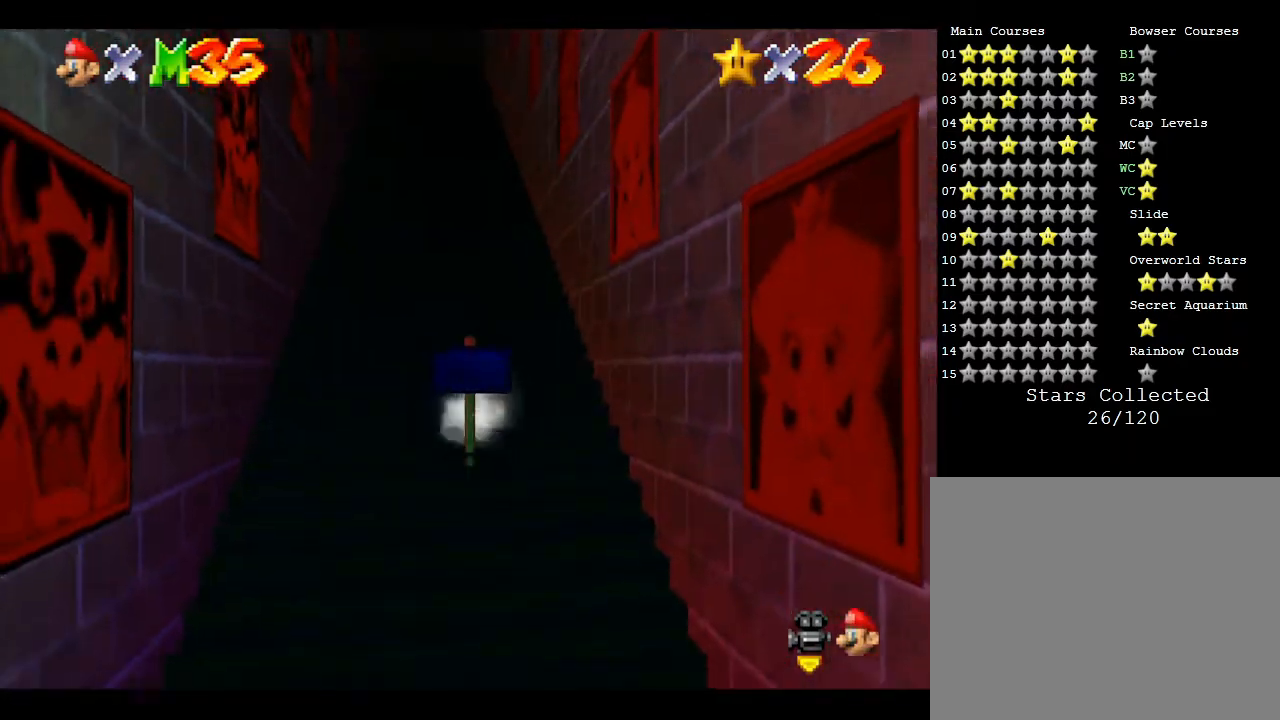
{"buttons": ["Z"], "left_stick": "down", "events": [[217, "Z", "down"], [317, "A", "down"], [450, "A", "up"]]}
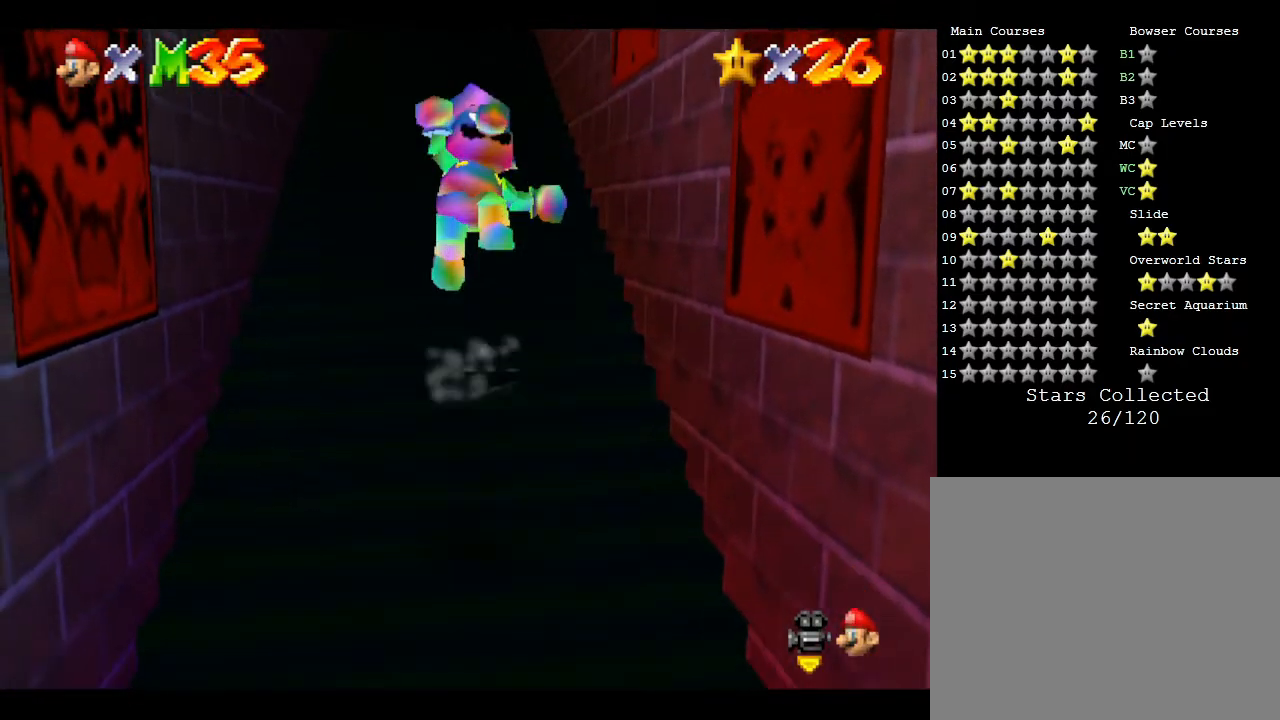
{"buttons": ["Z"], "left_stick": "up", "events": [[100, "left_stick", "up"], [167, "A", "down"], [217, "A", "up"], [433, "A", "down"], [467, "A", "up"]]}
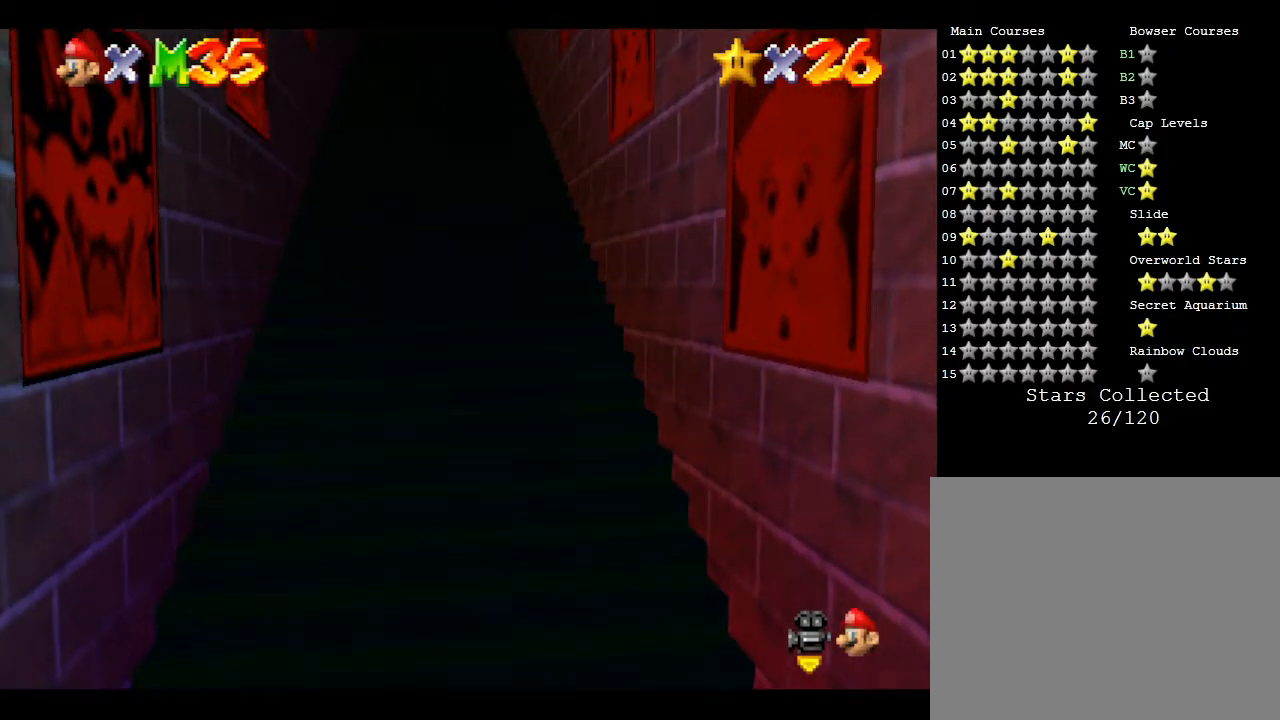
{"buttons": ["A", "Z"], "left_stick": "up", "events": [[33, "A", "down"], [100, "A", "up"], [133, "A", "down"], [167, "A", "up"], [267, "A", "down"], [300, "A", "up"], [367, "A", "down"], [417, "A", "up"], [483, "A", "down"]]}
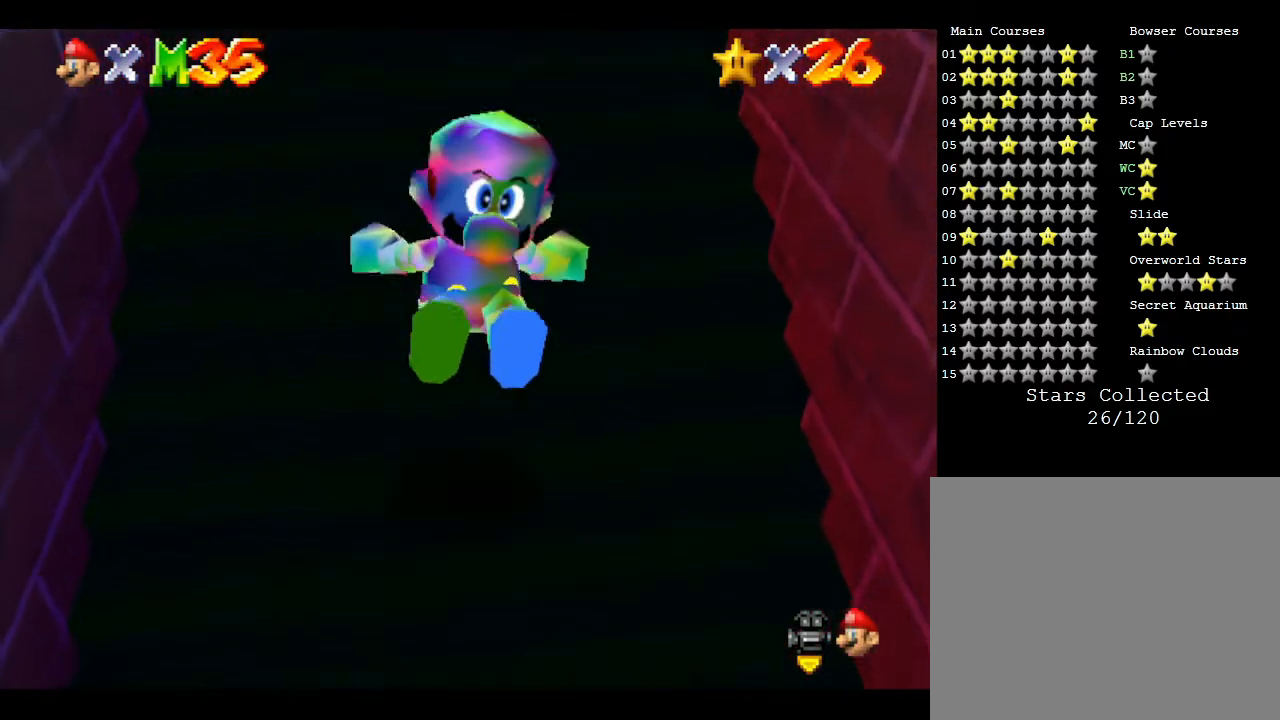
{"buttons": ["Z"], "left_stick": "up", "events": [[17, "A", "up"], [83, "A", "down"], [167, "A", "up"], [333, "A", "down"], [367, "A", "up"], [433, "A", "down"], [483, "A", "up"]]}
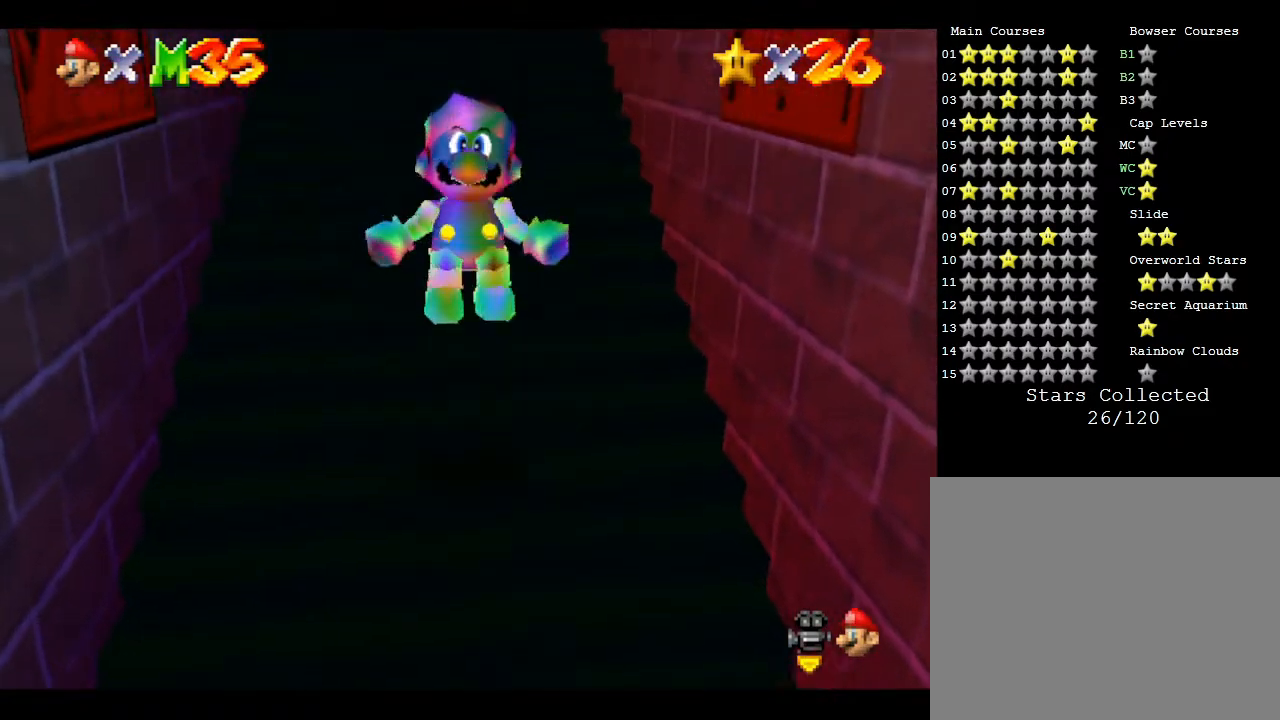
{"buttons": ["Z"], "left_stick": "up", "events": [[17, "A", "down"], [83, "A", "up"], [183, "A", "down"], [217, "A", "up"], [283, "A", "down"], [317, "A", "up"], [433, "A", "down"], [467, "A", "up"]]}
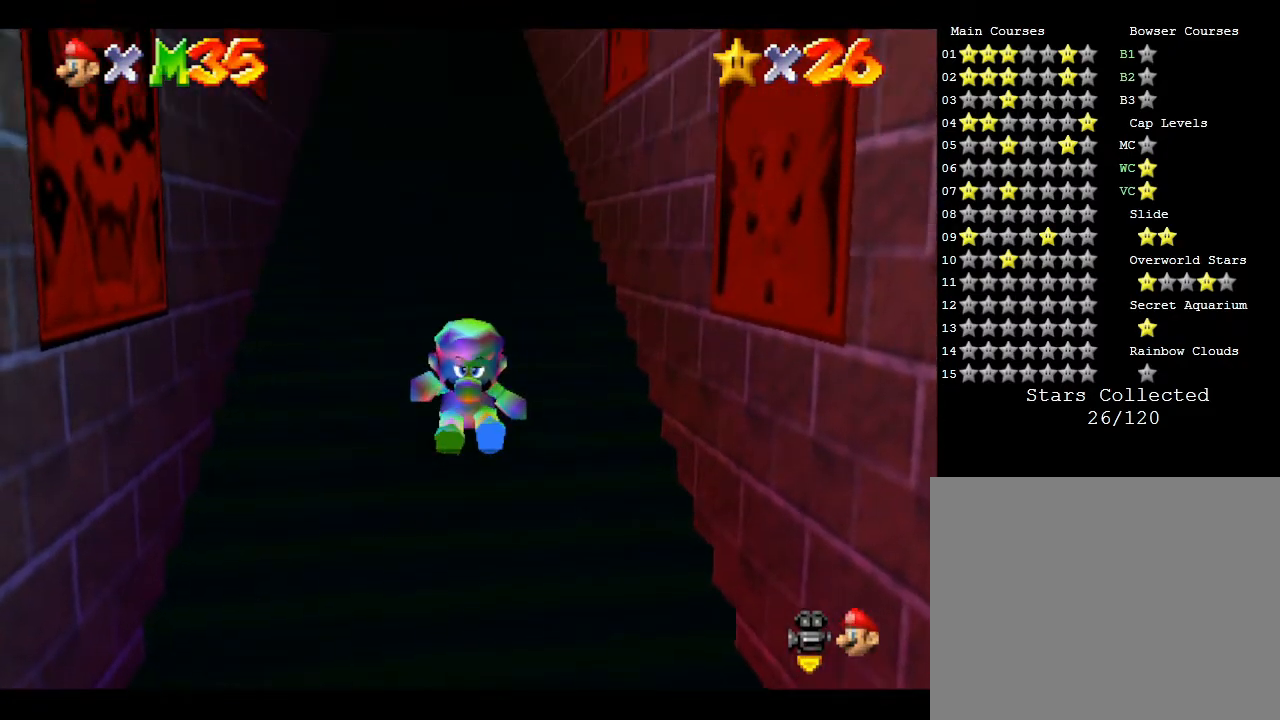
{"buttons": ["Z"], "left_stick": "up", "events": [[33, "A", "down"], [100, "A", "up"], [167, "A", "down"], [233, "A", "up"], [283, "A", "down"], [317, "A", "up"], [450, "A", "down"], [483, "A", "up"]]}
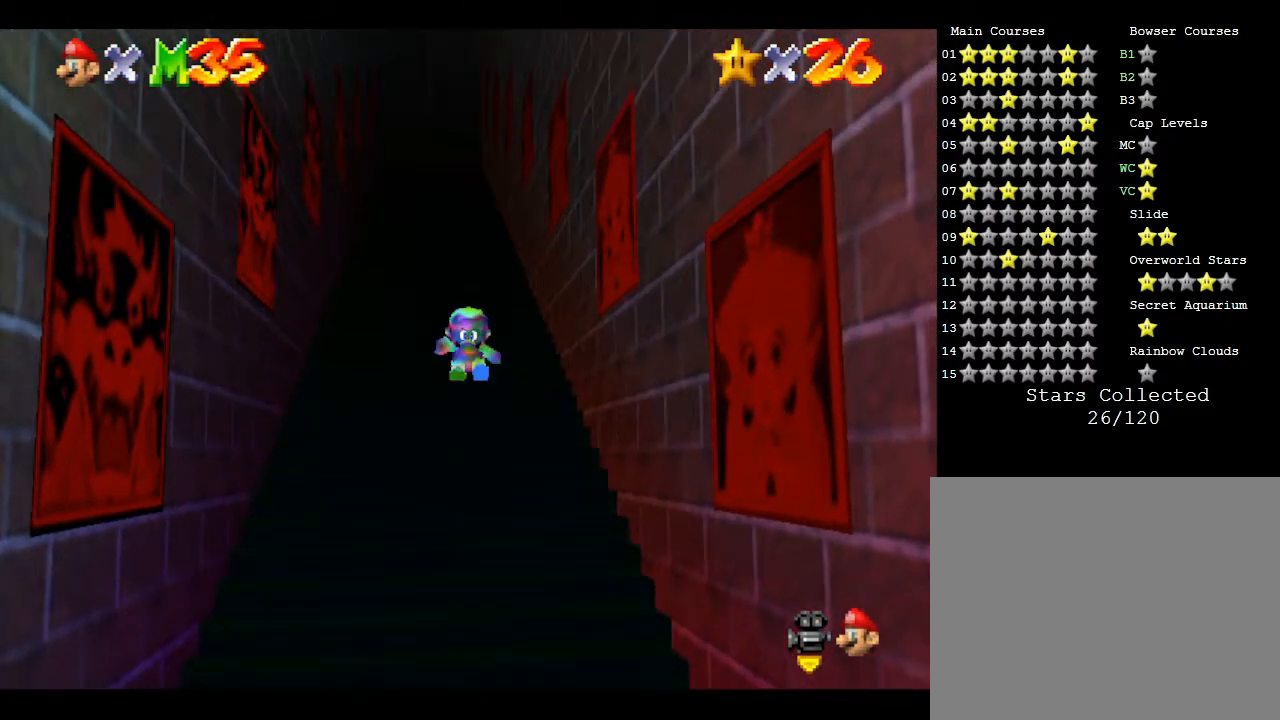
{"buttons": ["A", "Z"], "left_stick": "up", "events": [[17, "A", "down"], [100, "A", "up"], [133, "A", "down"], [233, "A", "up"], [250, "A", "down"], [317, "A", "up"], [500, "A", "down"]]}
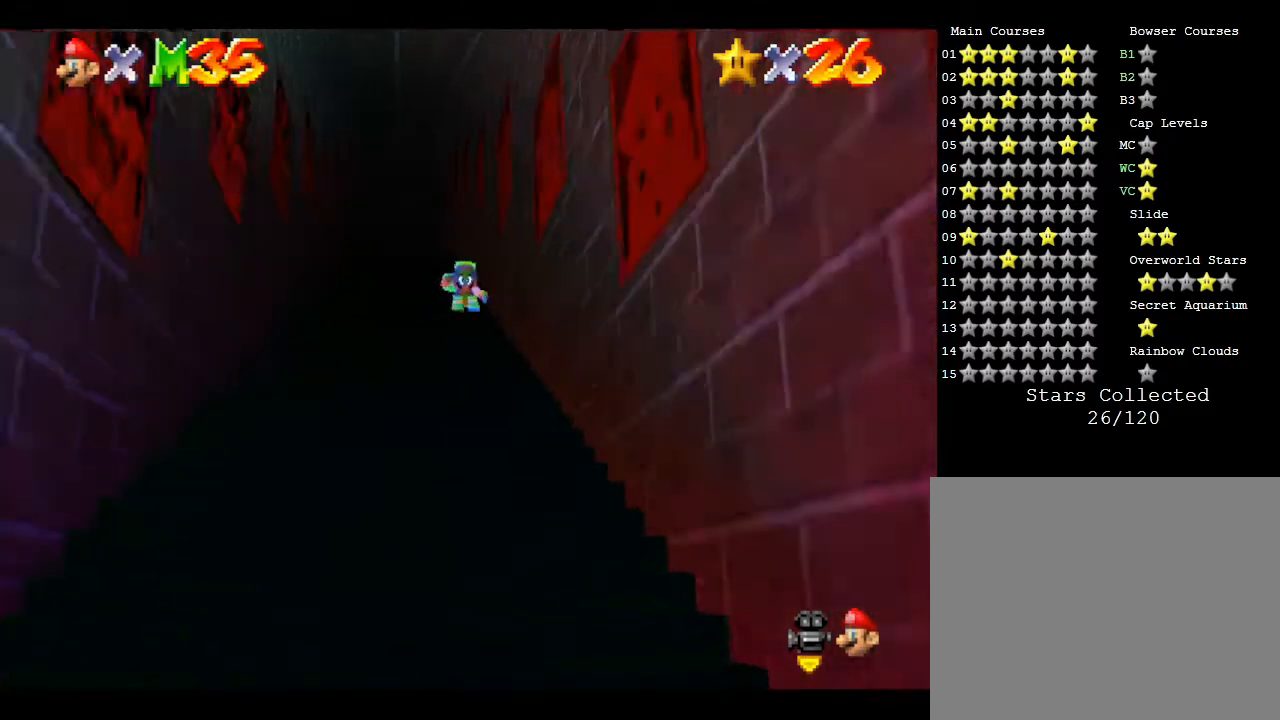
{"buttons": [], "left_stick": "up", "events": [[33, "A", "up"], [100, "A", "down"], [167, "A", "up"], [233, "A", "down"], [283, "A", "up"], [350, "A", "down"], [417, "A", "up"], [500, "Z", "up"]]}
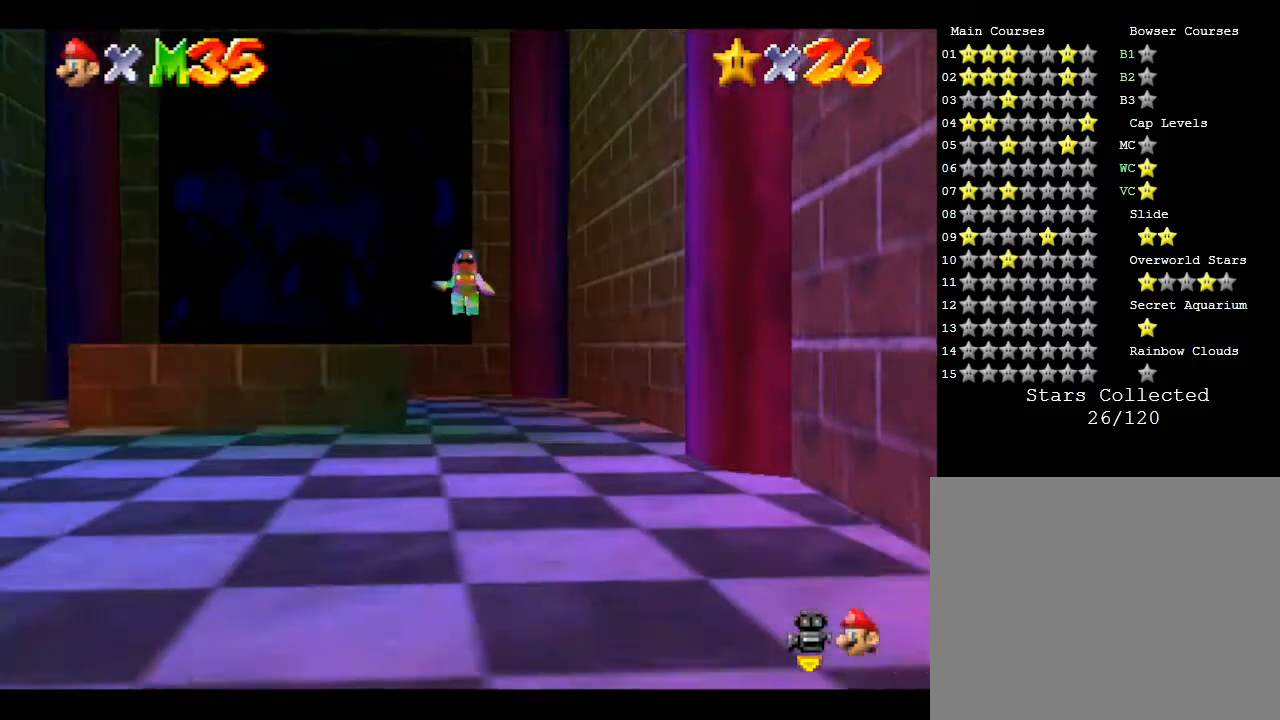
{"buttons": [], "left_stick": "down-left", "events": [[100, "left_stick", "center"], [267, "left_stick", "down-left"]]}
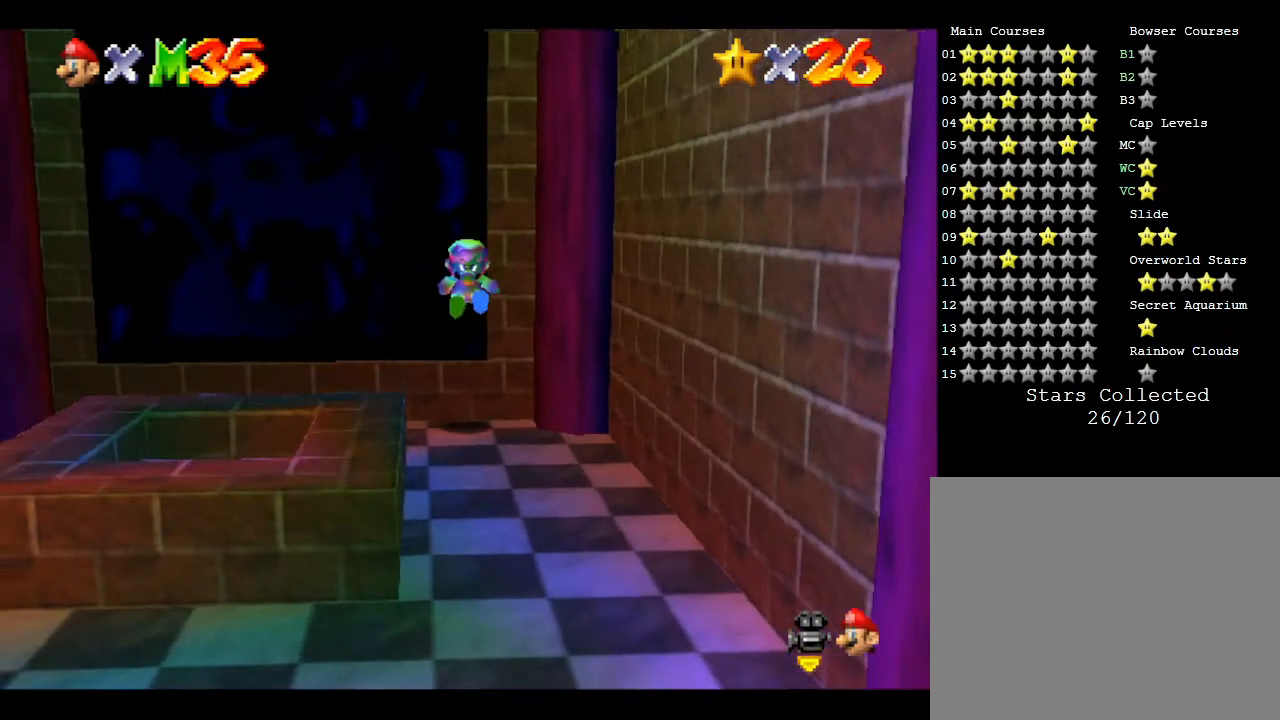
{"buttons": [], "left_stick": "down-left", "events": []}
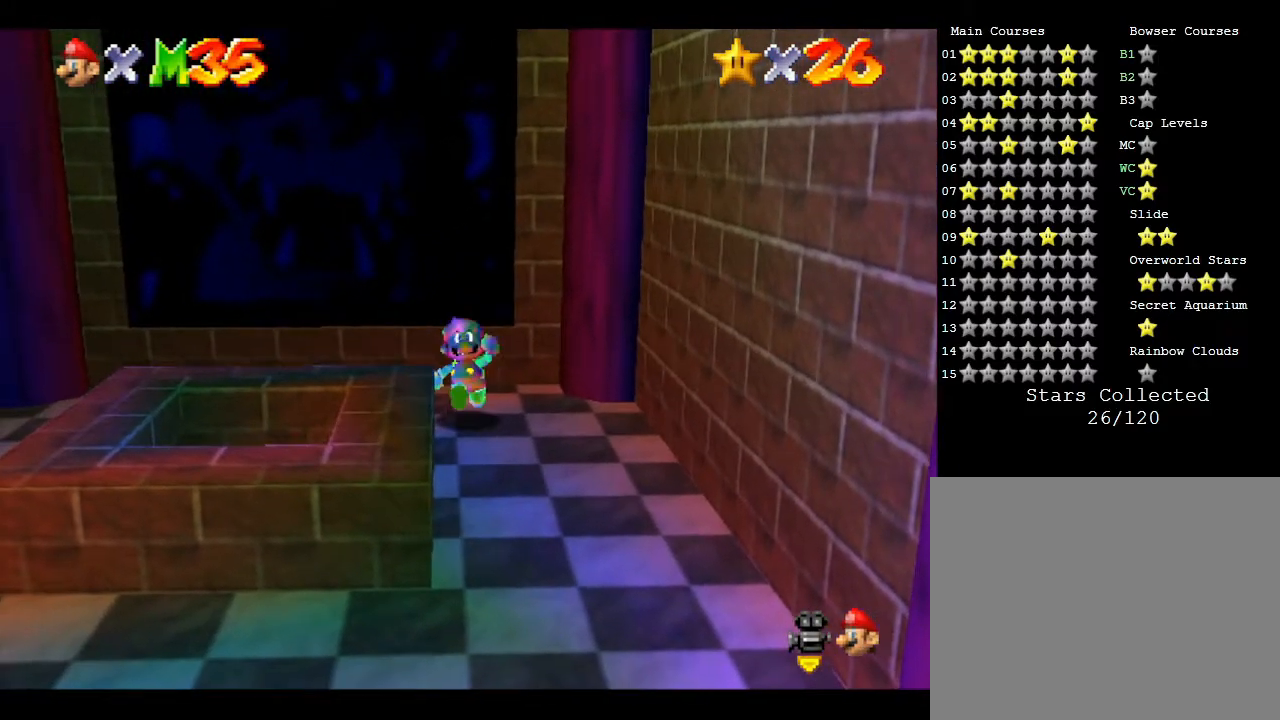
{"buttons": ["A"], "left_stick": "down", "events": [[317, "A", "down"], [450, "left_stick", "down"]]}
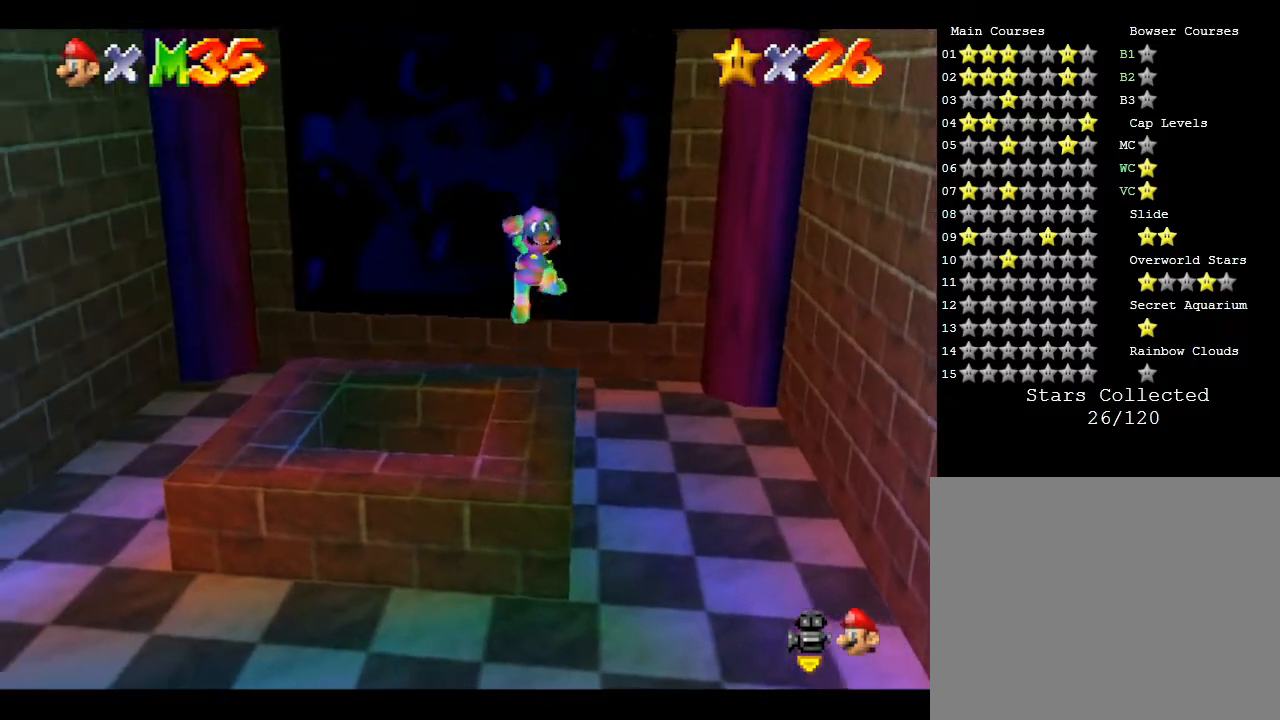
{"buttons": [], "left_stick": "up-right", "events": [[133, "A", "up"], [233, "left_stick", "down-left"], [433, "left_stick", "up-left"], [500, "left_stick", "up-right"]]}
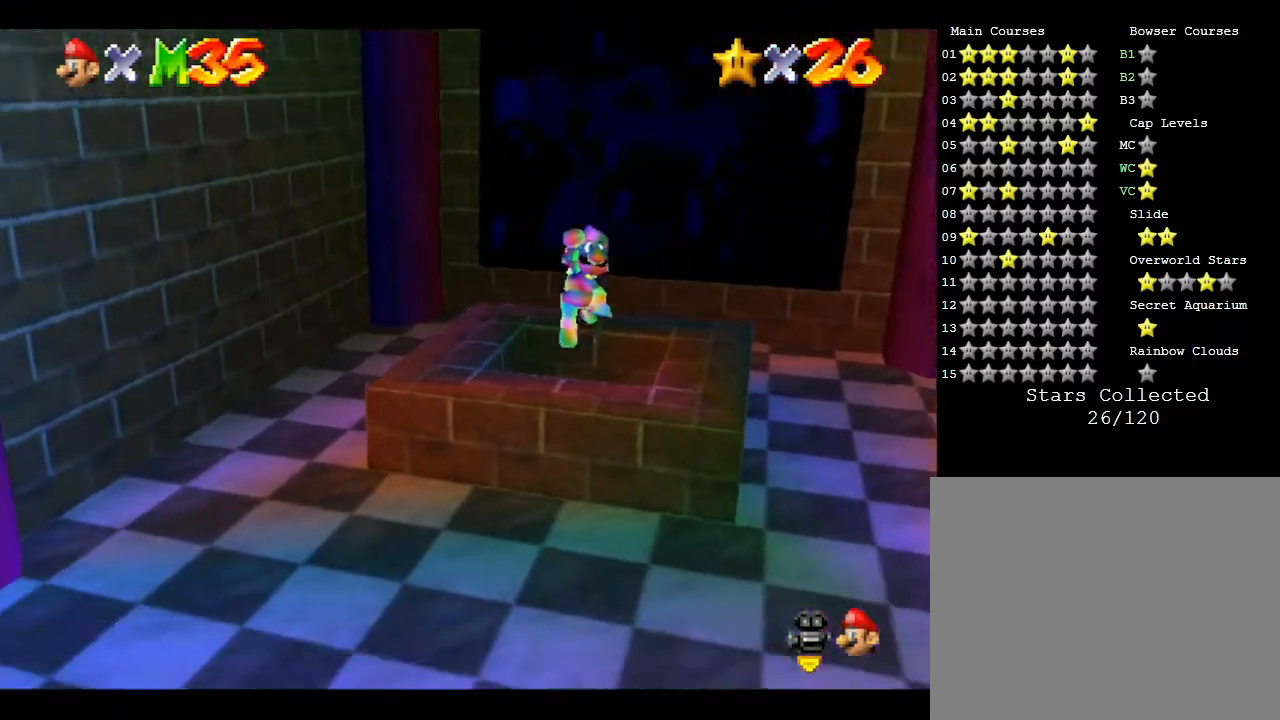
{"buttons": [], "left_stick": "up-right", "events": []}
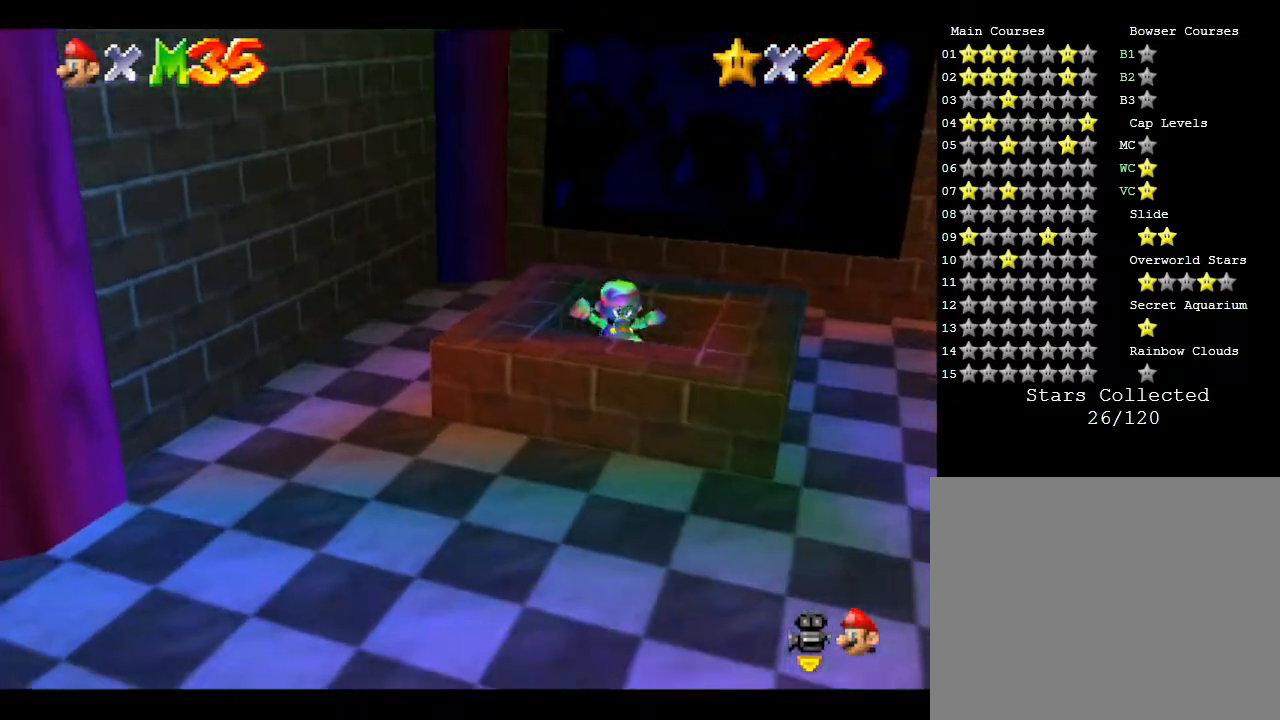
{"buttons": [], "left_stick": "center", "events": [[183, "left_stick", "down-right"], [250, "left_stick", "center"]]}
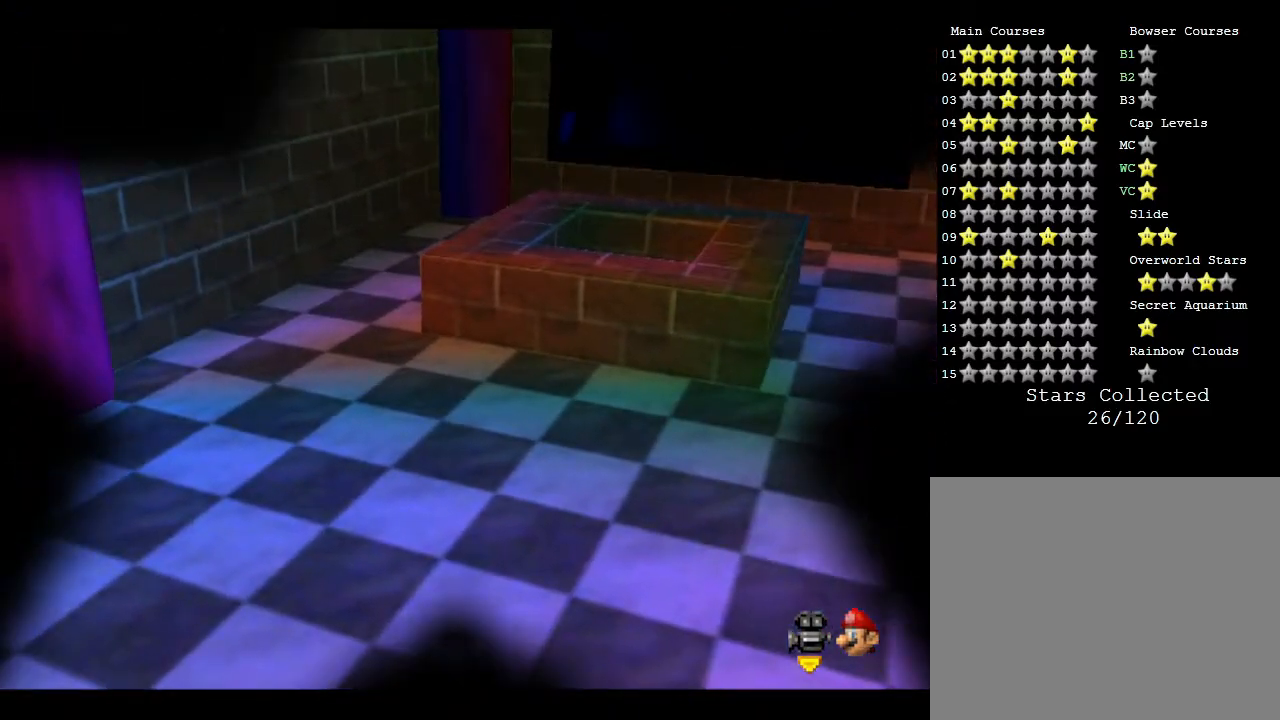
{"buttons": [], "left_stick": "center", "events": []}